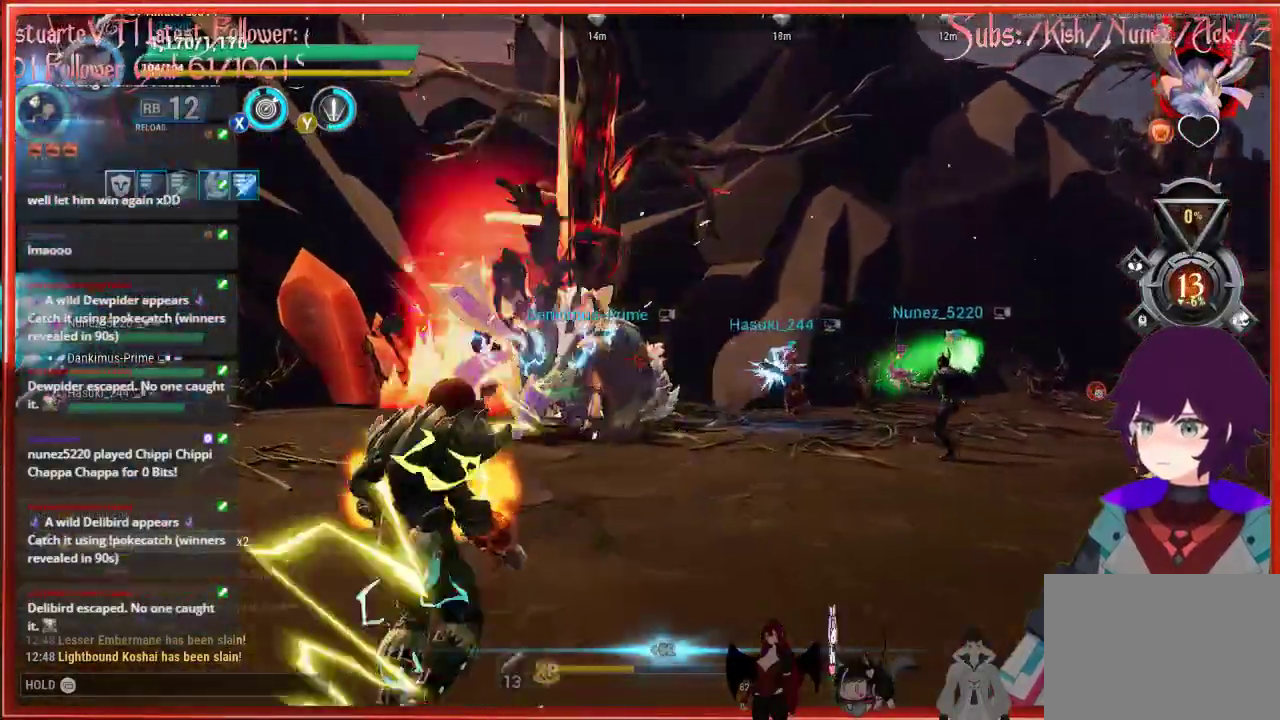
Gameplay with a controller (Xbox layout); each line is a JSON object with the inputs held at the frame after it. "events" lists button and stick changes between this image and that frame as [ms after this image, input, new state], when the widget could be followed in between.
{"buttons": ["R2"], "left_stick": "up-left", "right_stick": "center", "events": [[233, "L1", "up"], [250, "R2", "down"], [250, "left_stick", "up-left"]]}
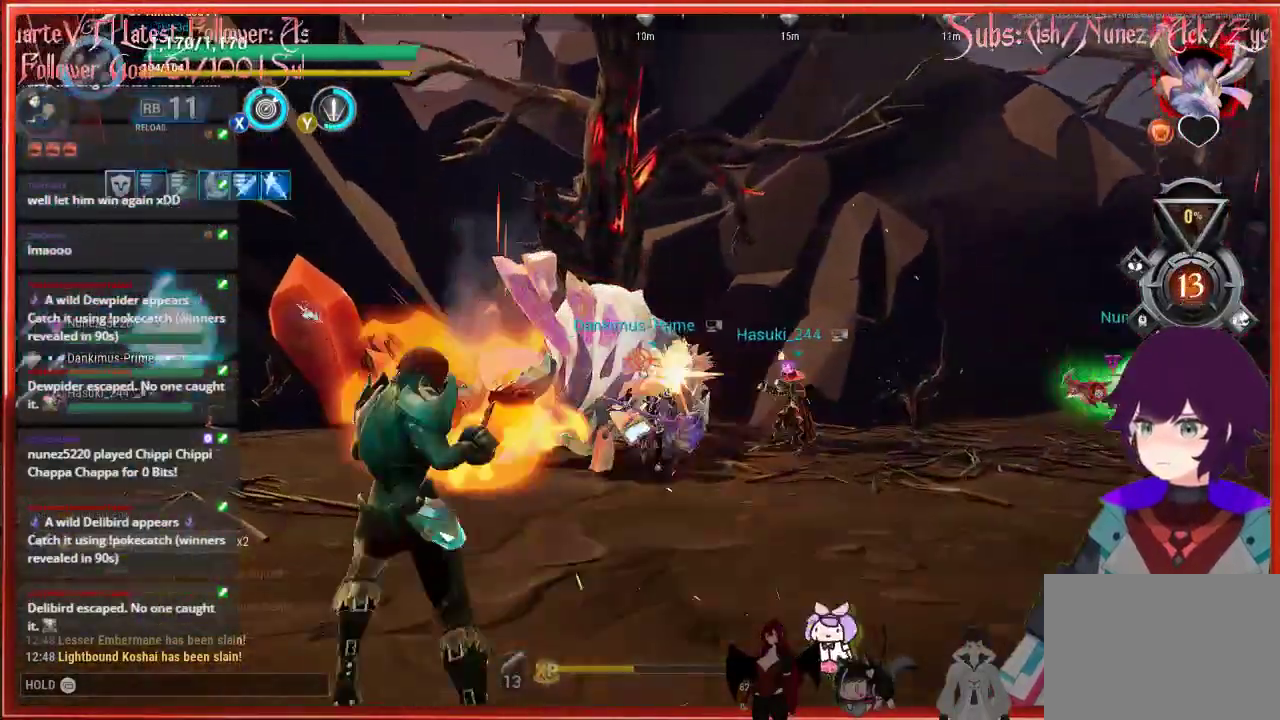
{"buttons": ["R2"], "left_stick": "up-left", "right_stick": "center", "events": []}
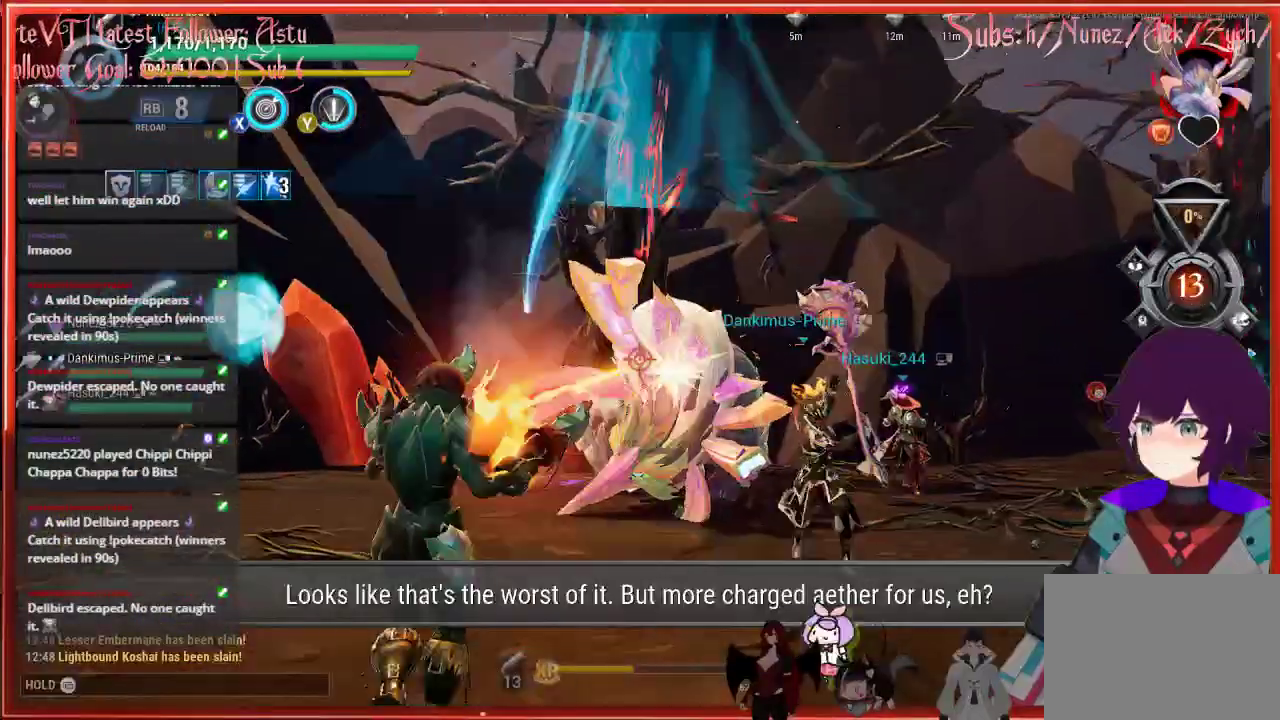
{"buttons": ["R2"], "left_stick": "up", "right_stick": "center", "events": [[83, "left_stick", "up"]]}
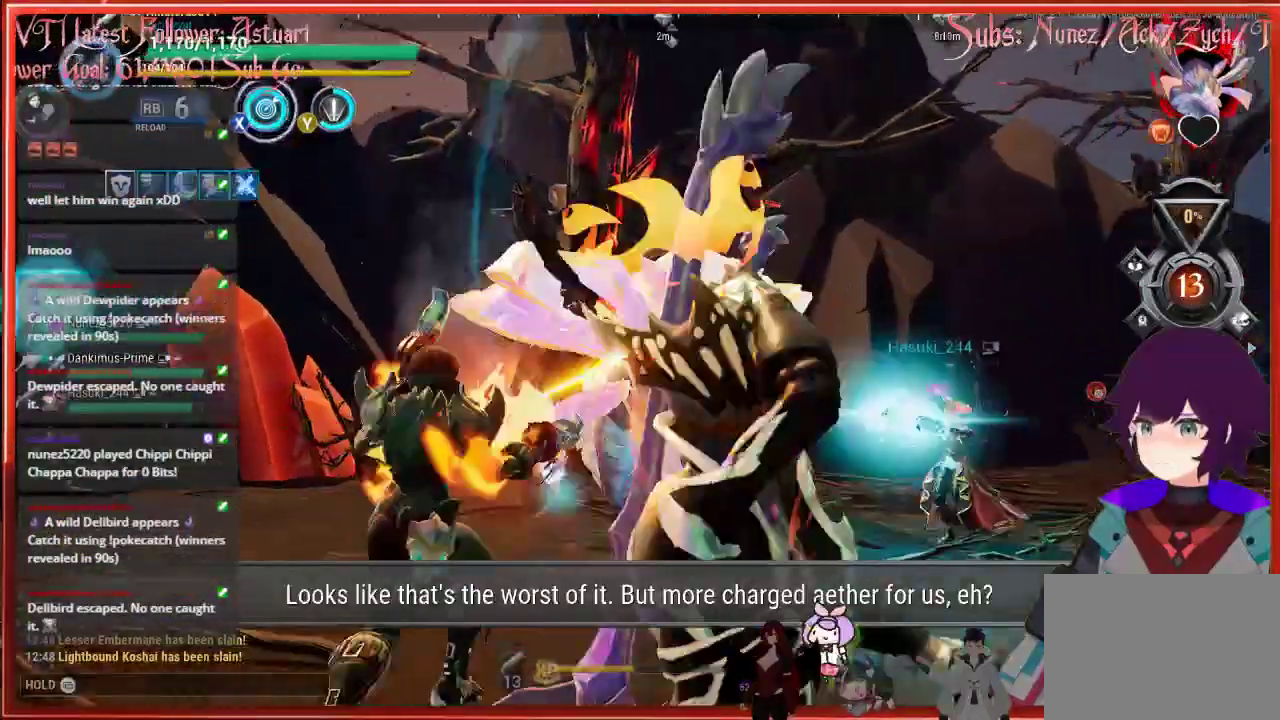
{"buttons": ["R2"], "left_stick": "up", "right_stick": "center", "events": []}
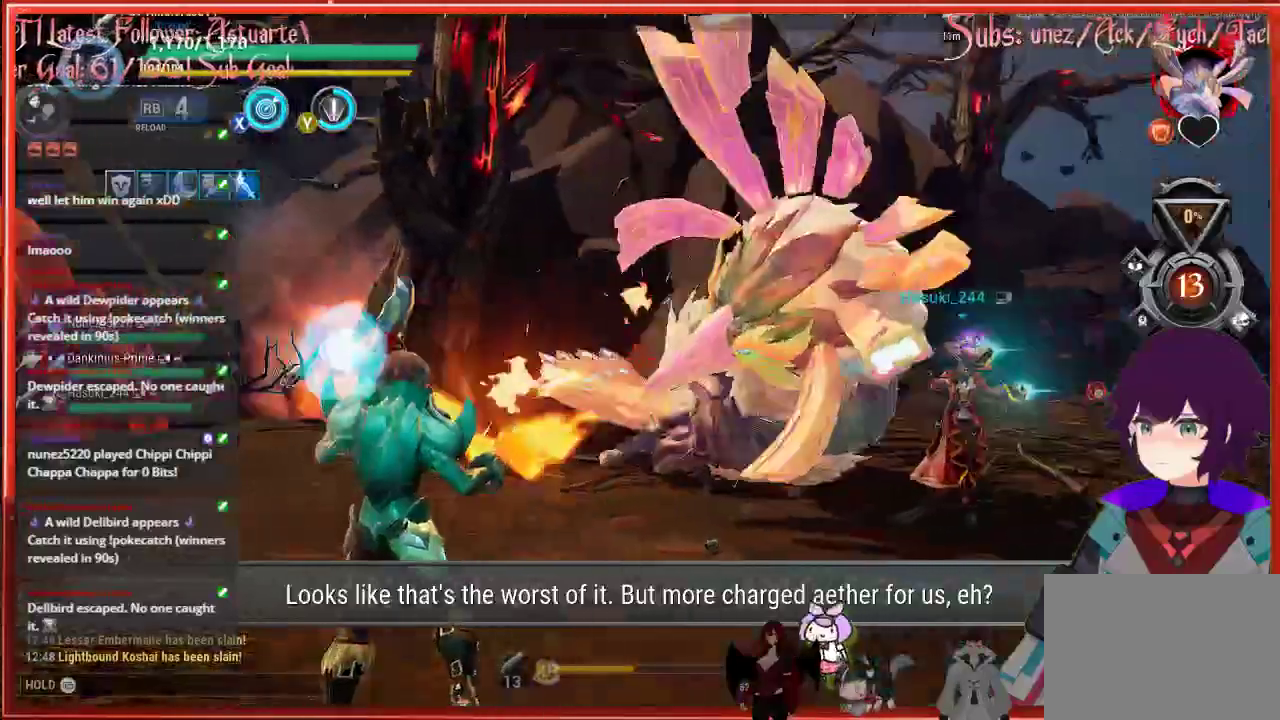
{"buttons": [], "left_stick": "left", "right_stick": "left", "events": [[150, "left_stick", "up-left"], [150, "right_stick", "right"], [250, "left_stick", "left"], [300, "R2", "up"], [367, "R1", "down"], [383, "R1", "up"], [383, "right_stick", "left"]]}
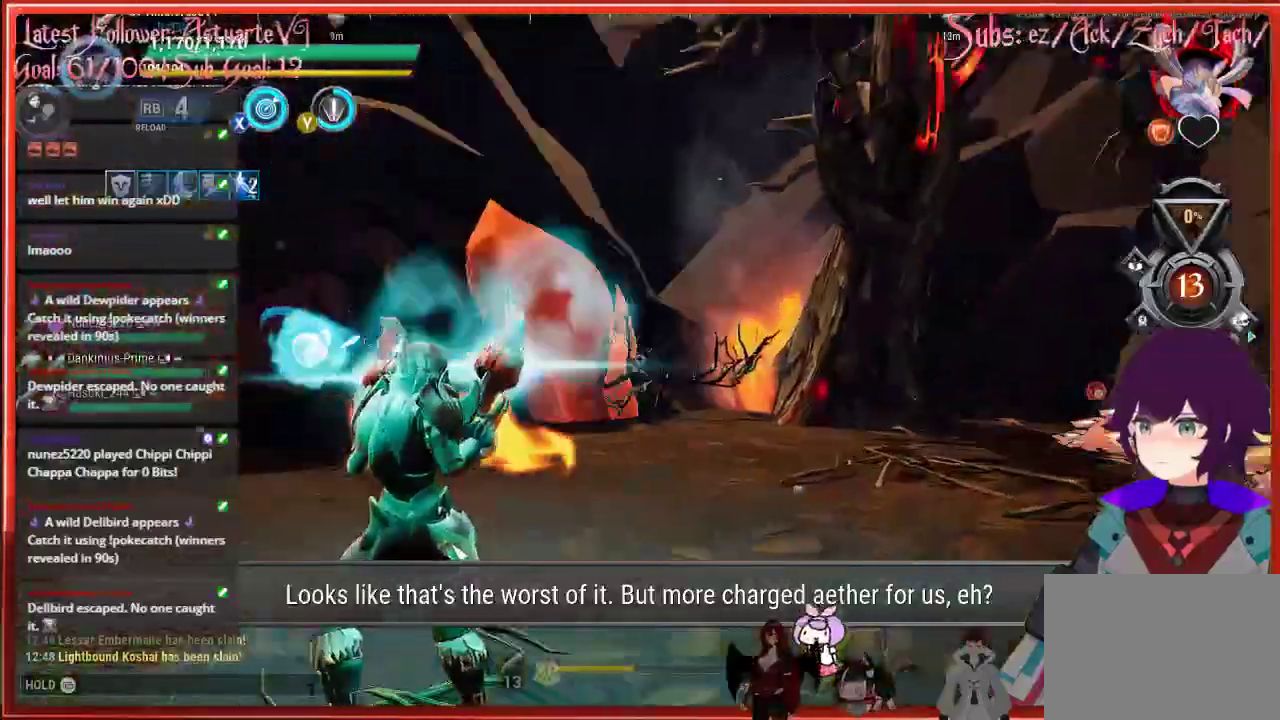
{"buttons": [], "left_stick": "up-left", "right_stick": "left", "events": [[350, "left_stick", "up-left"]]}
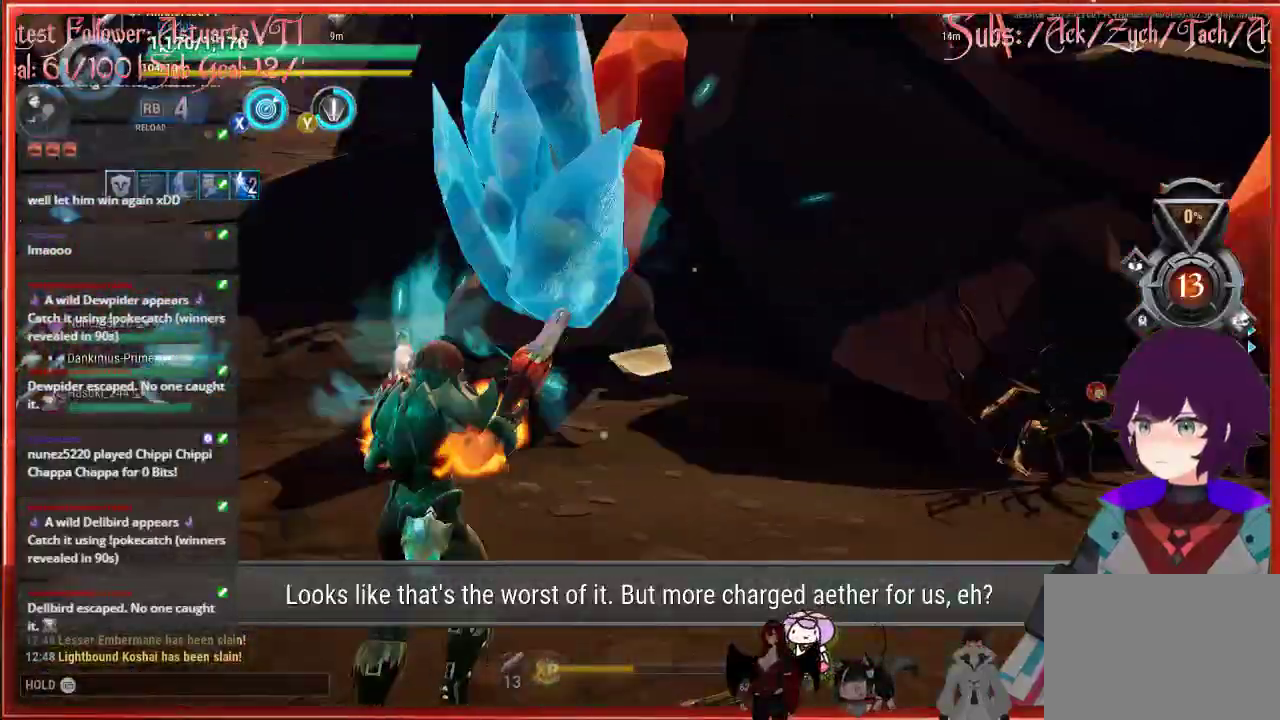
{"buttons": [], "left_stick": "up-left", "right_stick": "left", "events": [[217, "right_stick", "center"], [283, "right_stick", "left"]]}
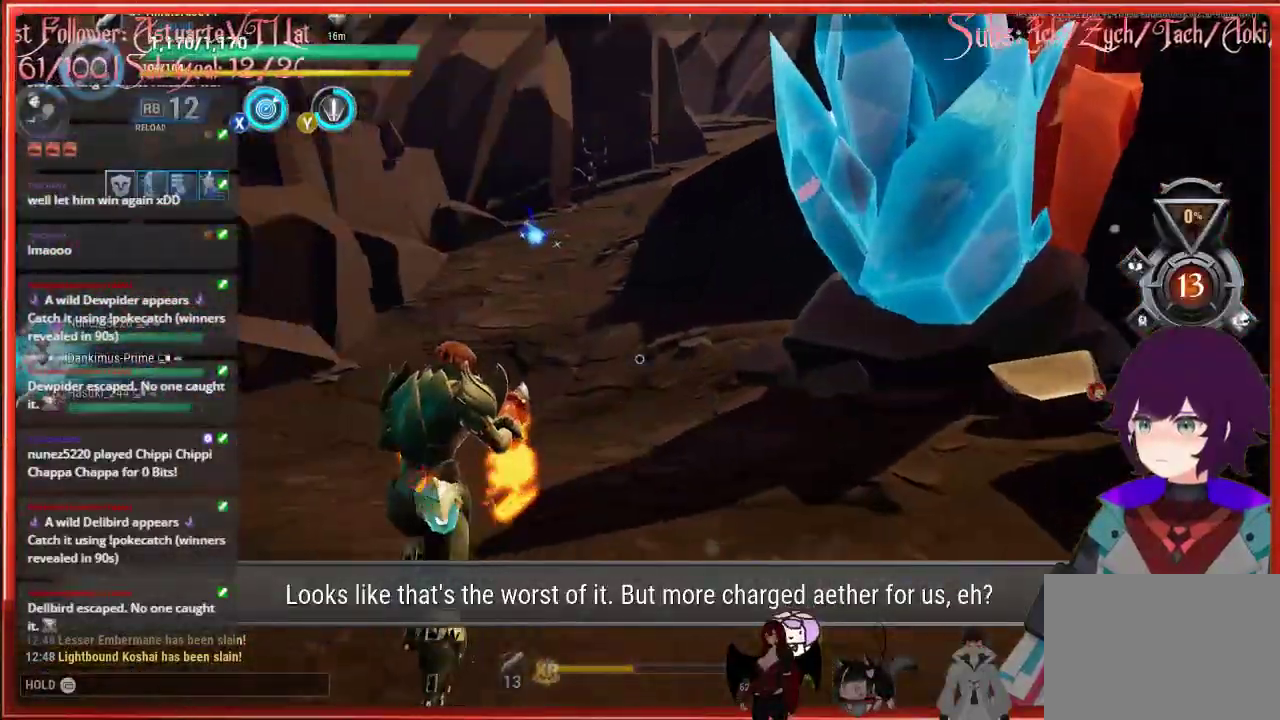
{"buttons": [], "left_stick": "up", "right_stick": "right", "events": [[17, "right_stick", "center"], [67, "left_stick", "up"], [317, "right_stick", "right"]]}
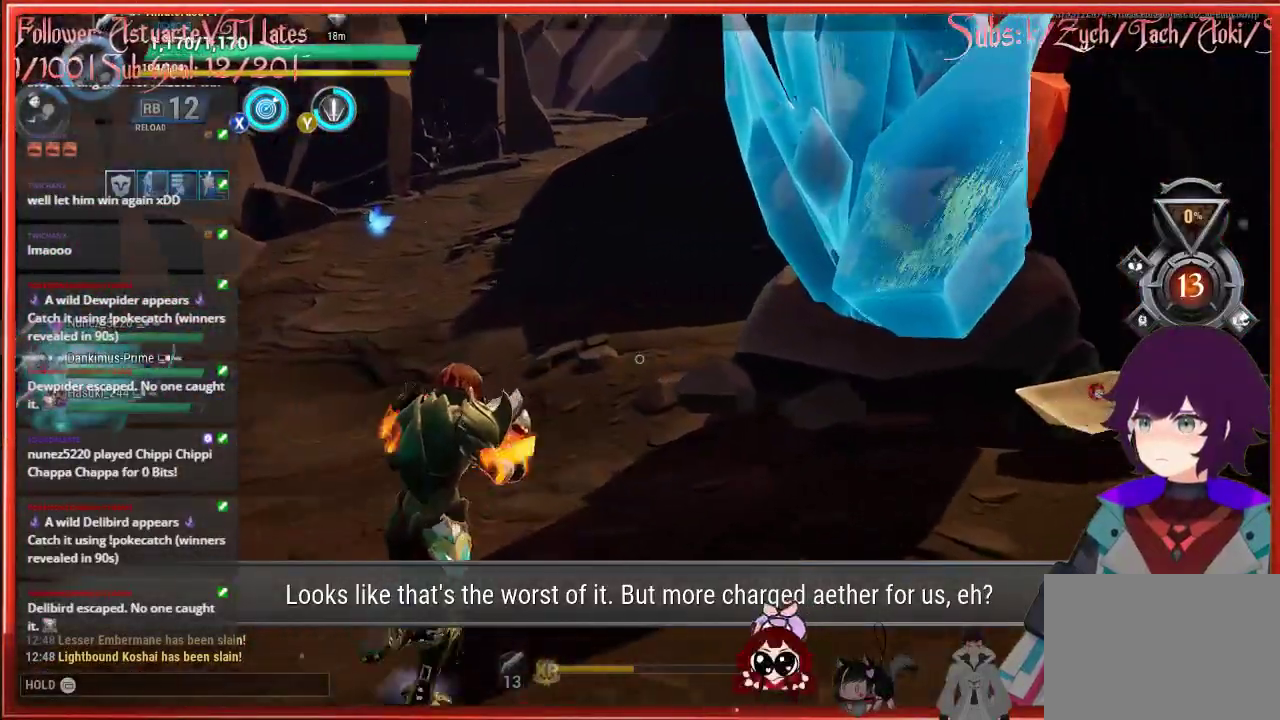
{"buttons": [], "left_stick": "up-left", "right_stick": "center", "events": [[83, "right_stick", "center"], [283, "left_stick", "up-left"]]}
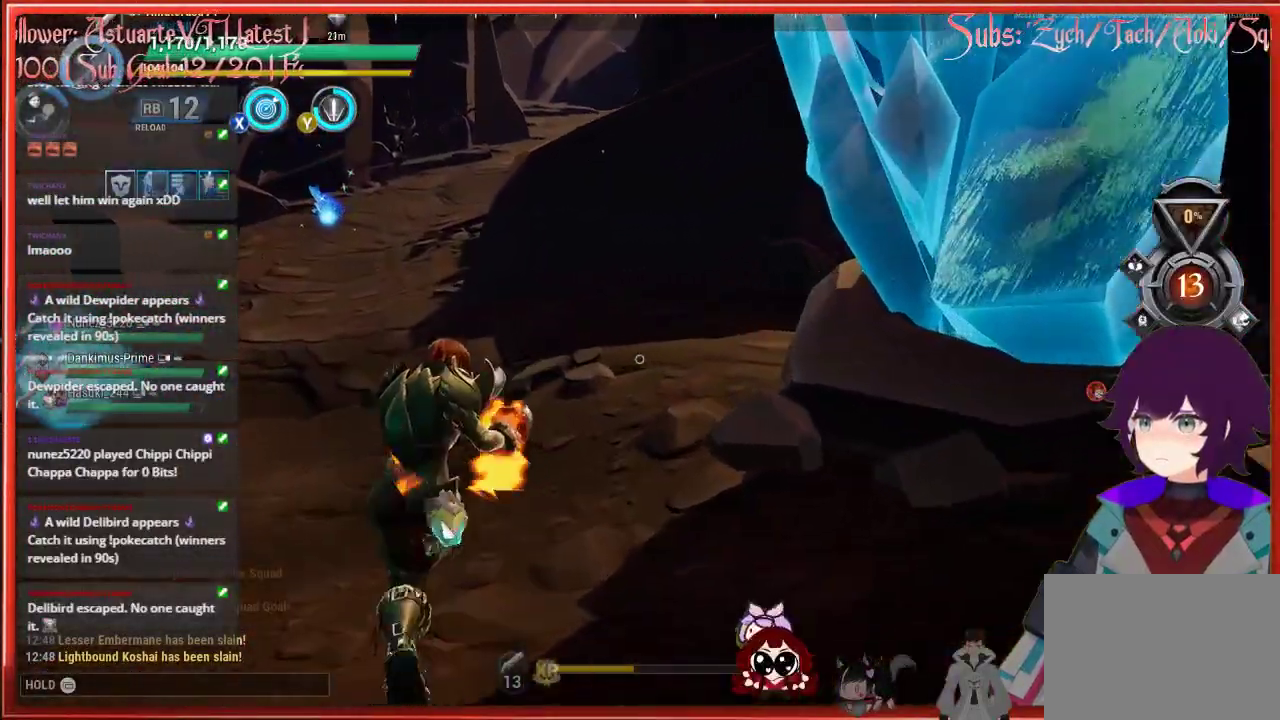
{"buttons": [], "left_stick": "up-left", "right_stick": "right", "events": [[133, "R3", "down"], [317, "R3", "up"], [333, "right_stick", "right"]]}
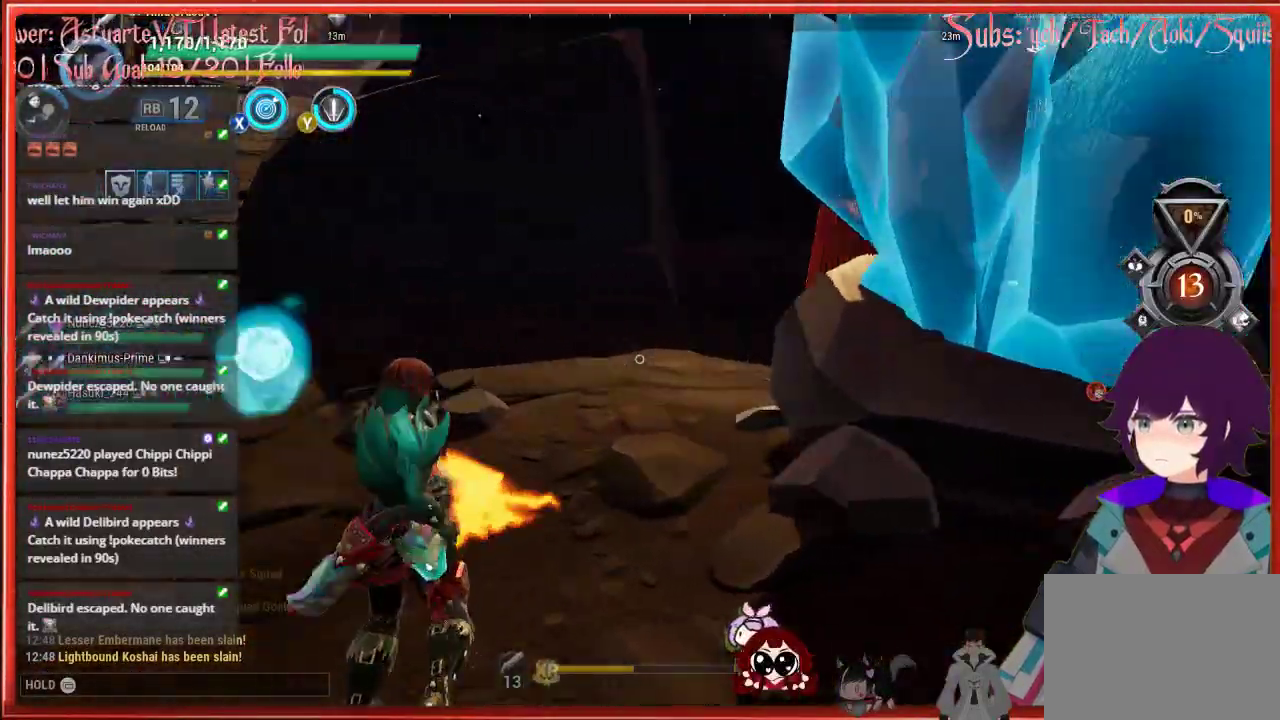
{"buttons": [], "left_stick": "center", "right_stick": "right", "events": [[367, "left_stick", "center"]]}
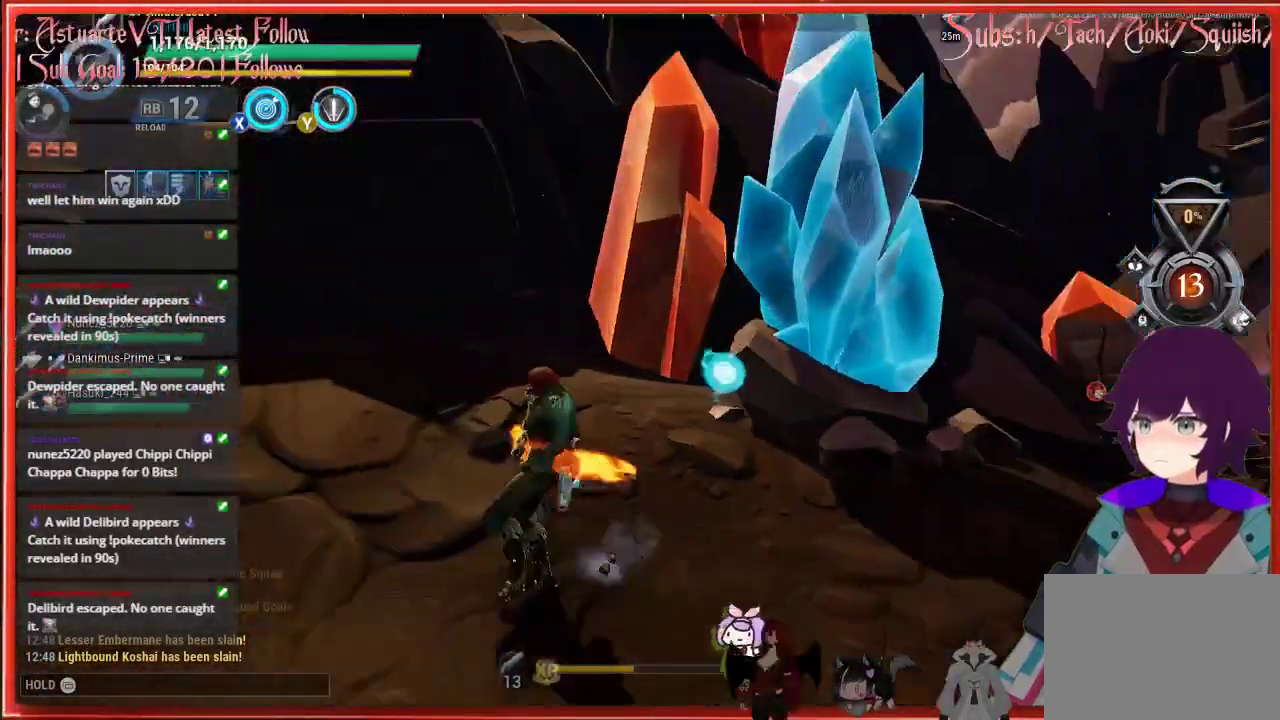
{"buttons": [], "left_stick": "up", "right_stick": "right", "events": [[317, "left_stick", "up"]]}
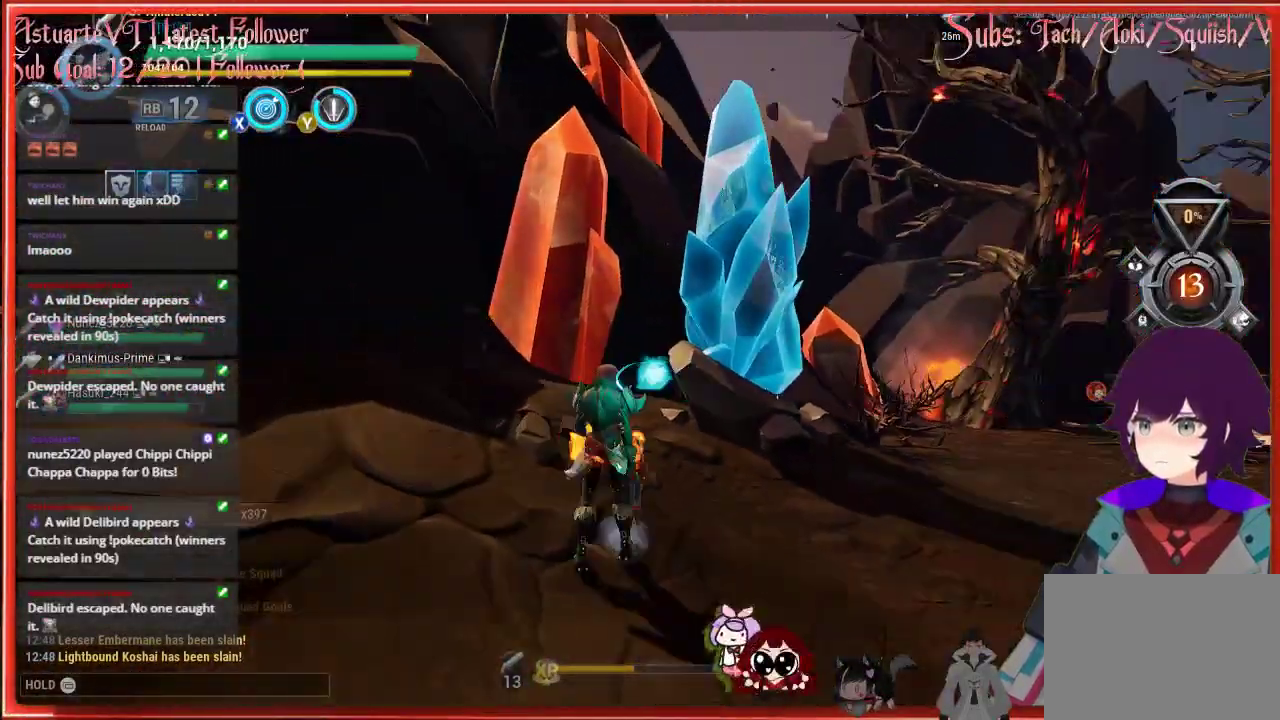
{"buttons": [], "left_stick": "center", "right_stick": "down-right", "events": [[233, "left_stick", "up-right"], [400, "right_stick", "down-right"], [500, "left_stick", "center"]]}
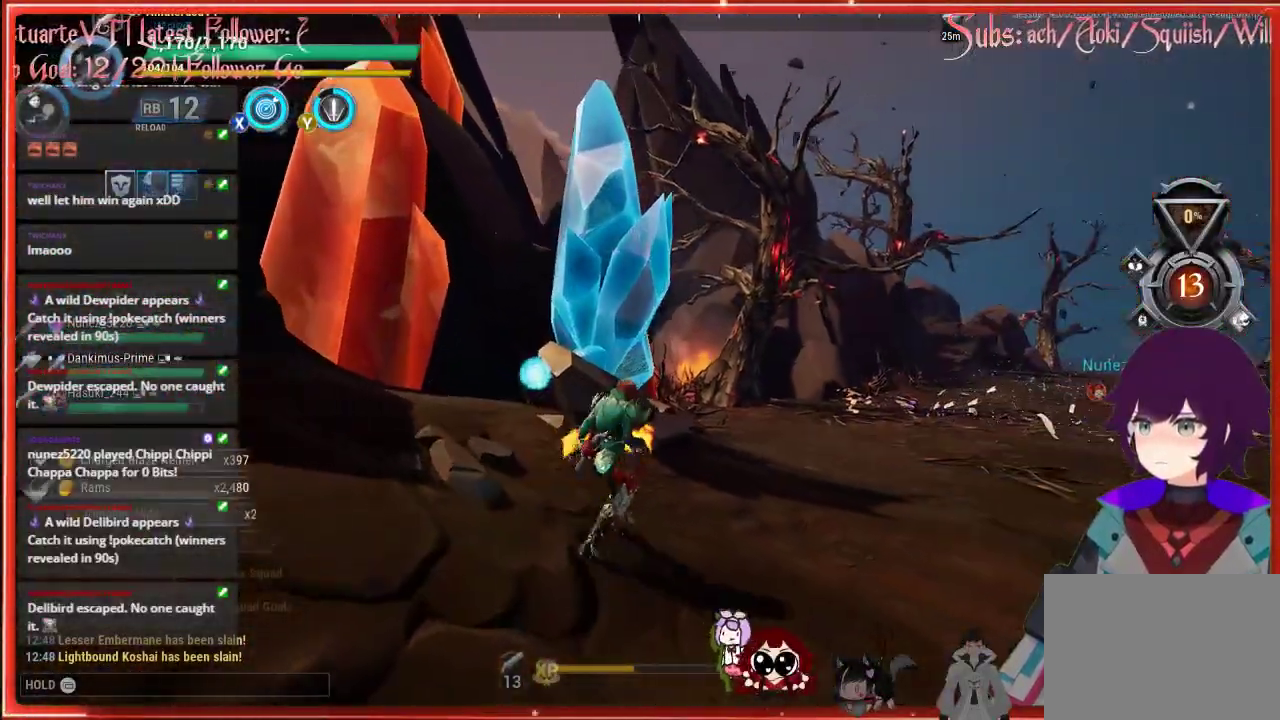
{"buttons": [], "left_stick": "center", "right_stick": "center", "events": [[367, "right_stick", "center"]]}
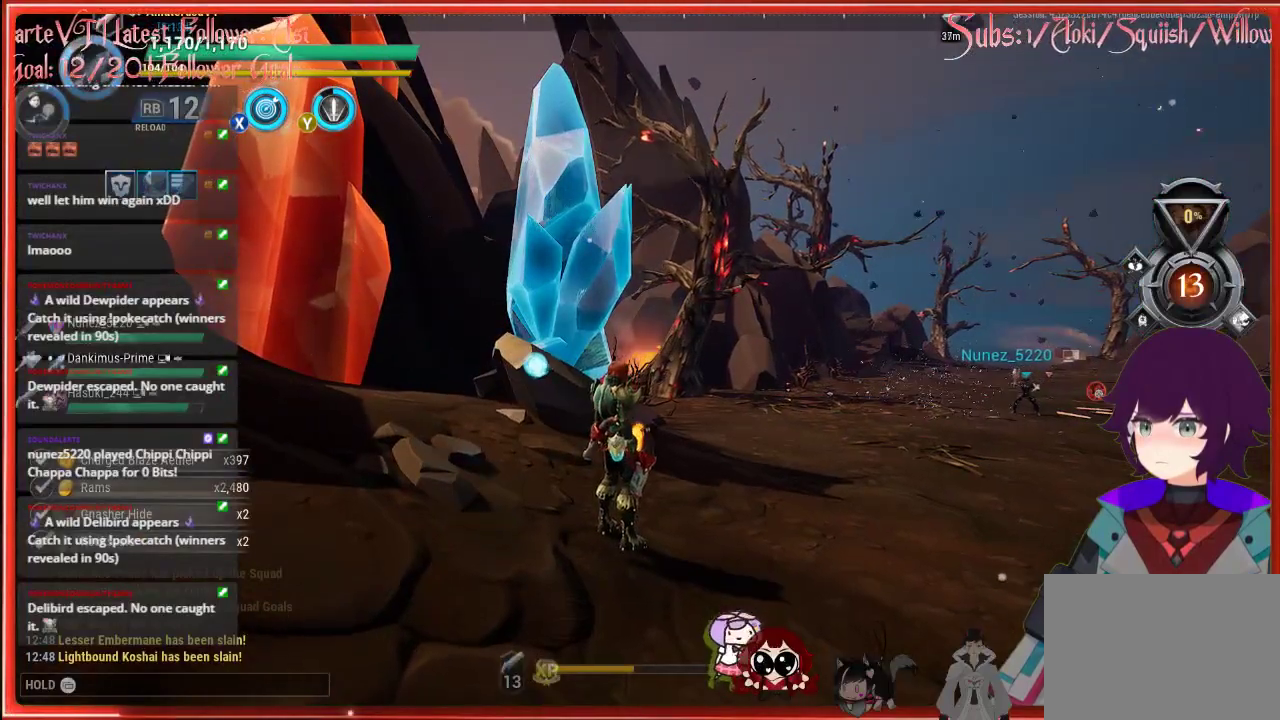
{"buttons": [], "left_stick": "center", "right_stick": "center", "events": []}
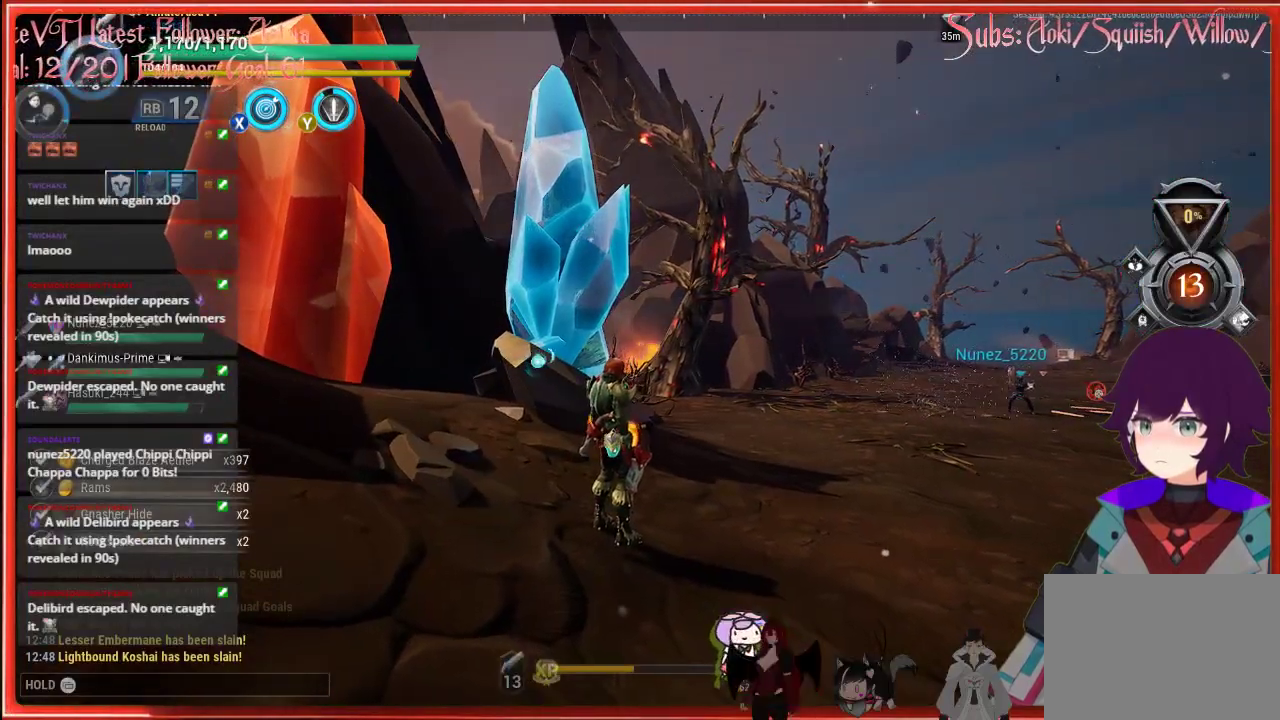
{"buttons": [], "left_stick": "center", "right_stick": "right", "events": [[200, "right_stick", "right"]]}
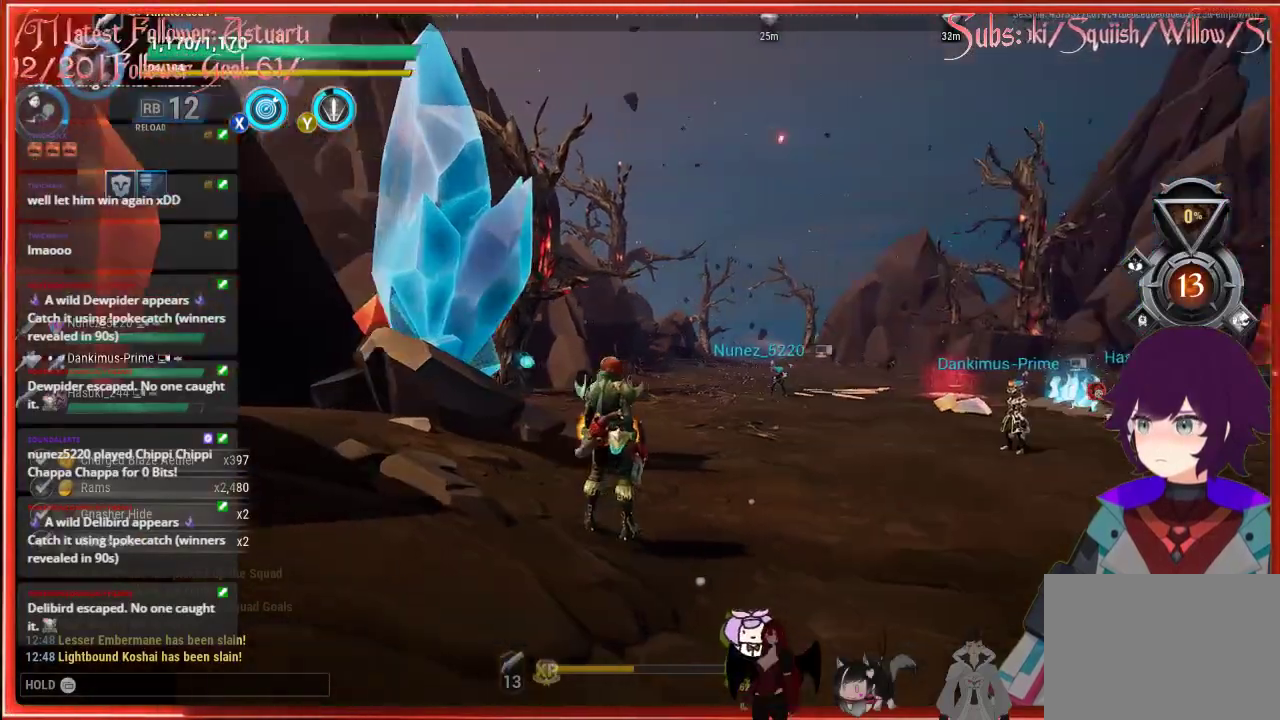
{"buttons": [], "left_stick": "center", "right_stick": "center", "events": [[67, "right_stick", "center"]]}
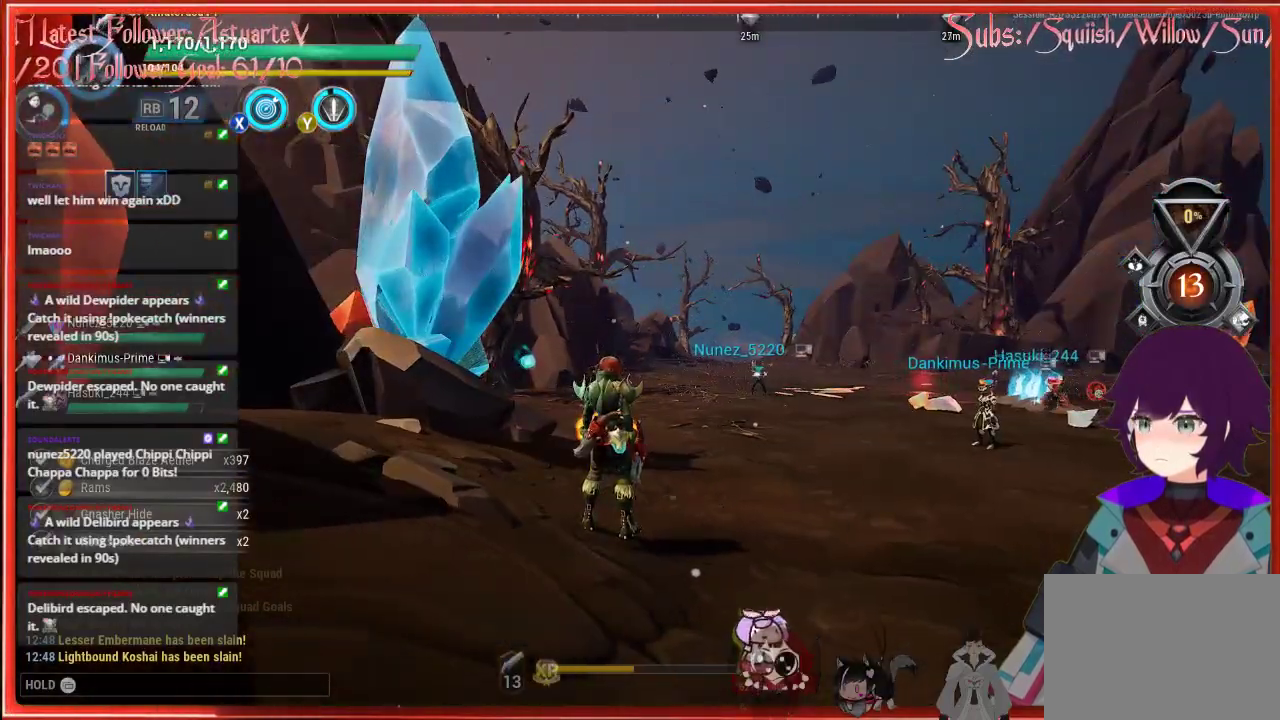
{"buttons": [], "left_stick": "center", "right_stick": "center", "events": []}
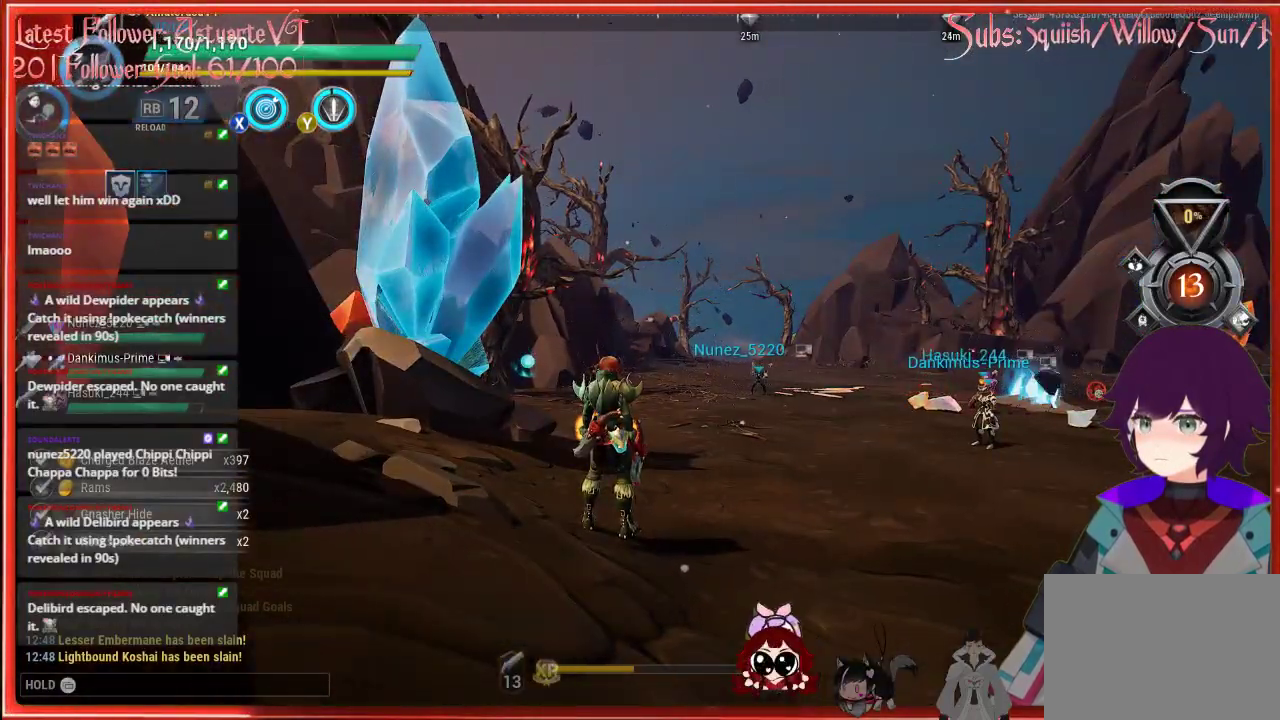
{"buttons": [], "left_stick": "up-right", "right_stick": "center", "events": [[133, "left_stick", "up-right"]]}
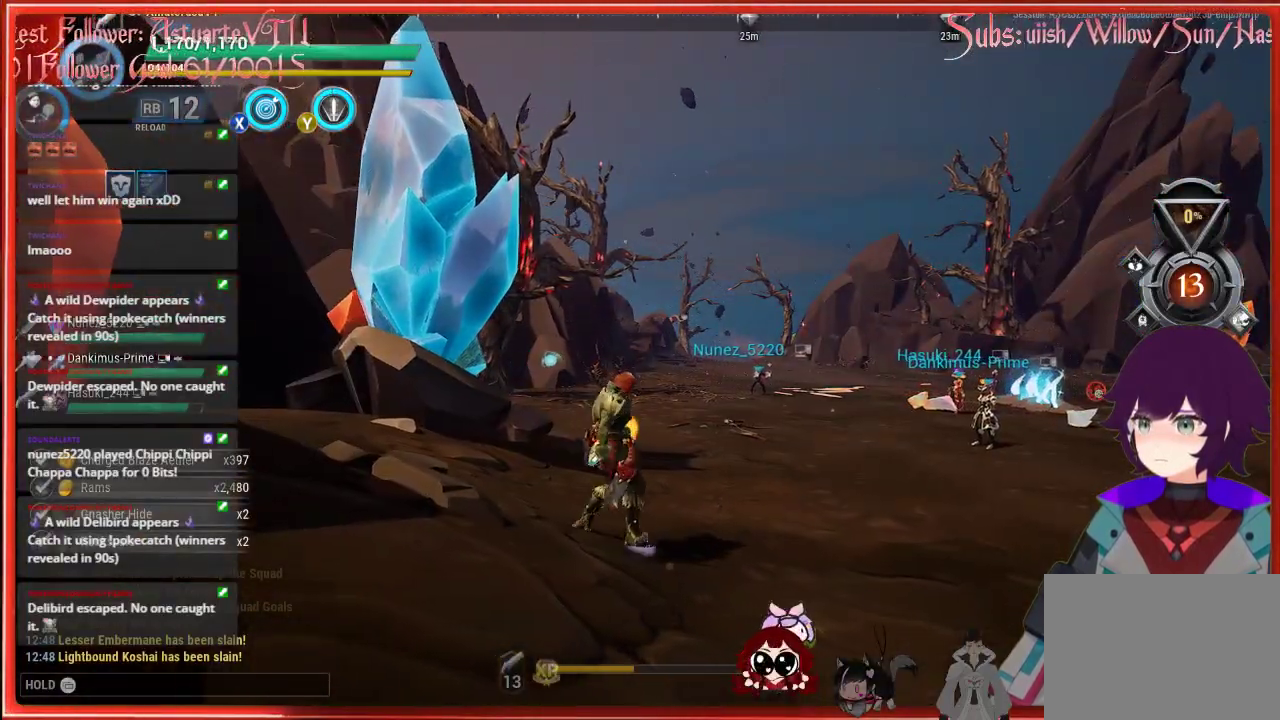
{"buttons": [], "left_stick": "up-right", "right_stick": "center", "events": []}
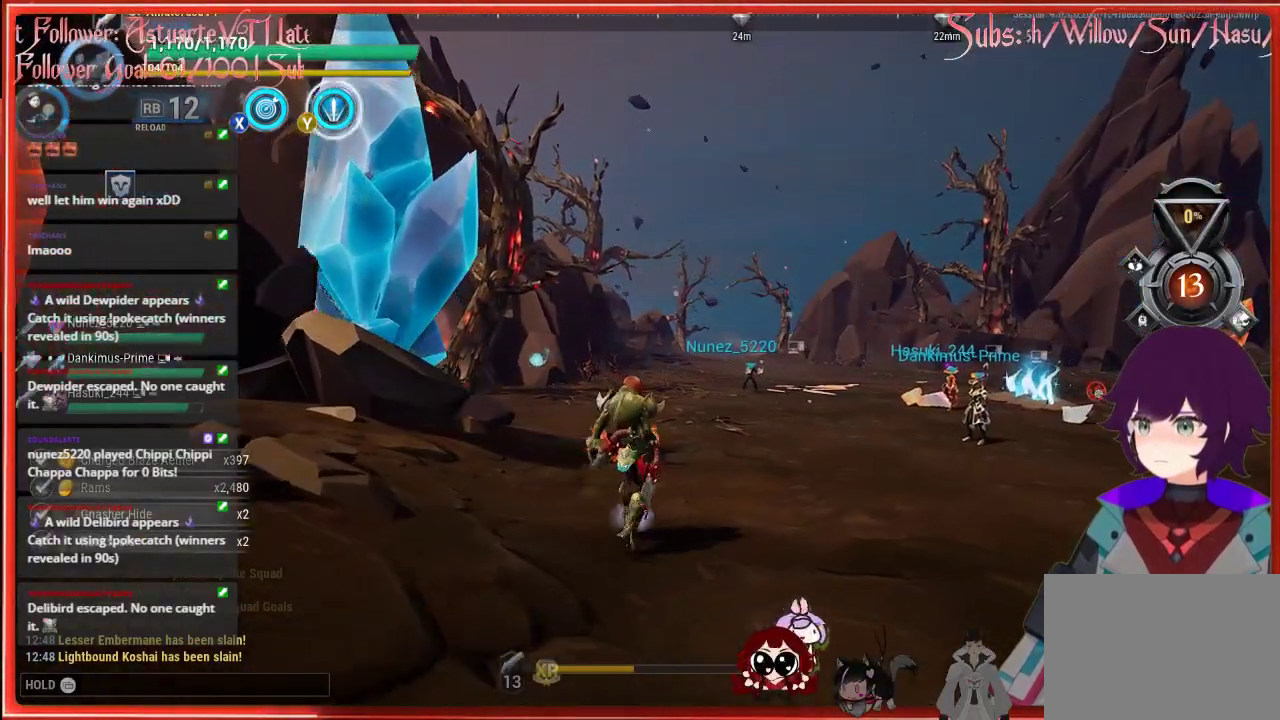
{"buttons": [], "left_stick": "up-left", "right_stick": "center", "events": [[17, "left_stick", "up"], [467, "left_stick", "up-left"]]}
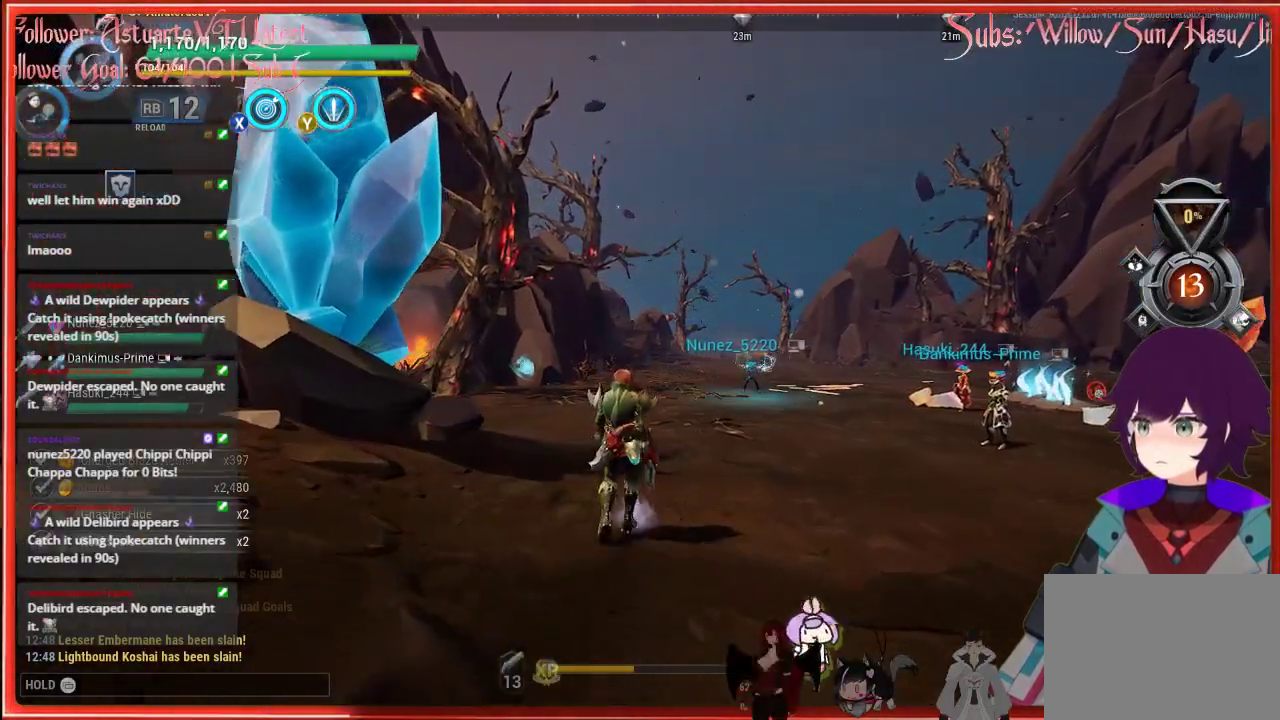
{"buttons": [], "left_stick": "center", "right_stick": "center", "events": [[250, "left_stick", "center"]]}
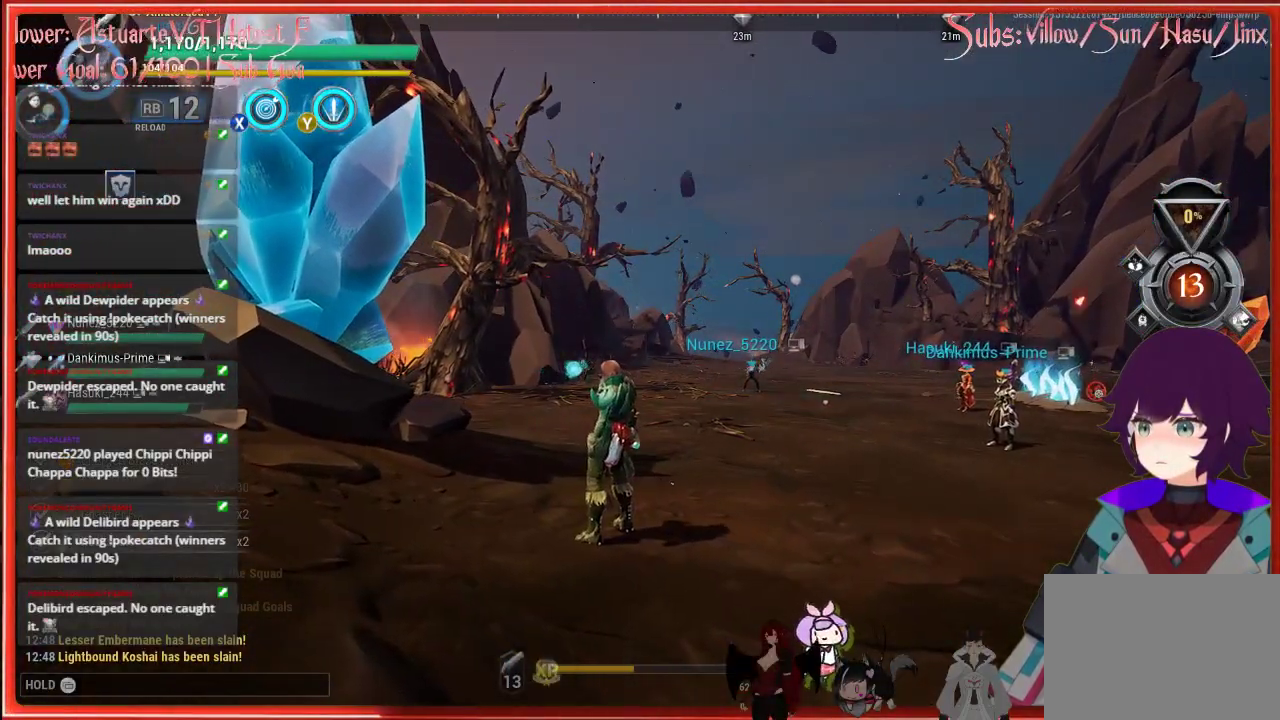
{"buttons": [], "left_stick": "center", "right_stick": "center", "events": []}
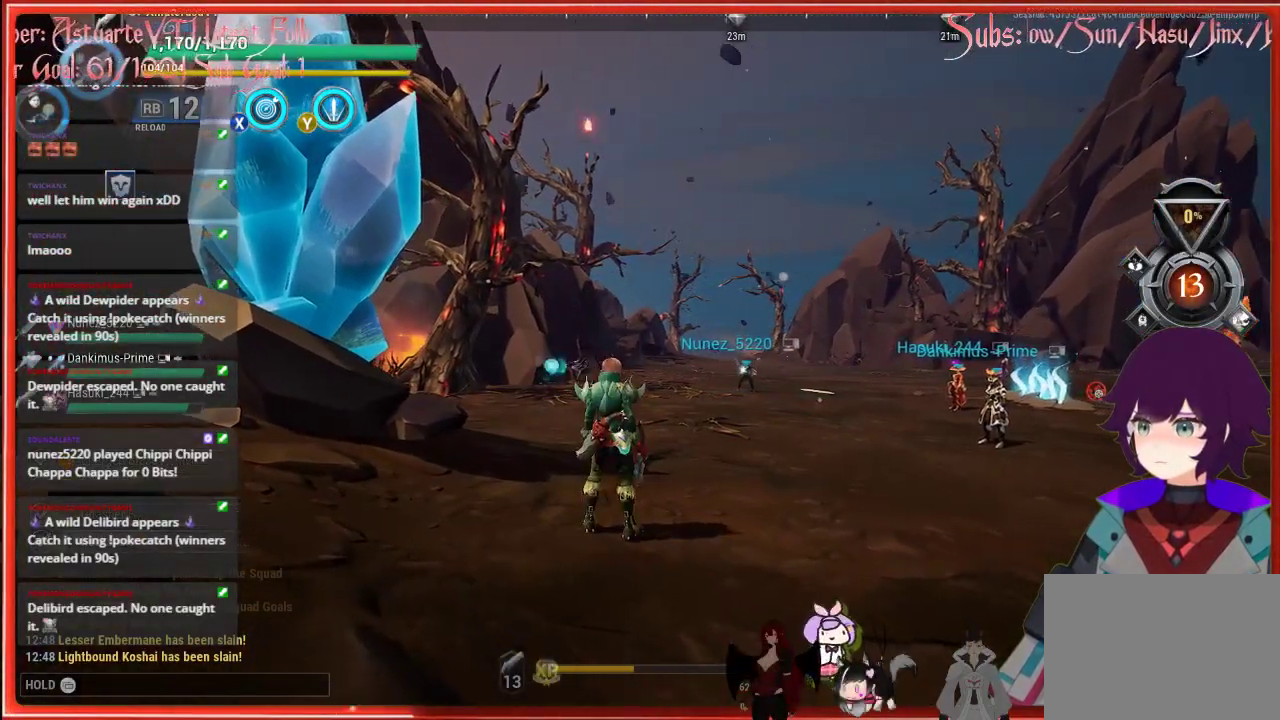
{"buttons": [], "left_stick": "center", "right_stick": "center", "events": []}
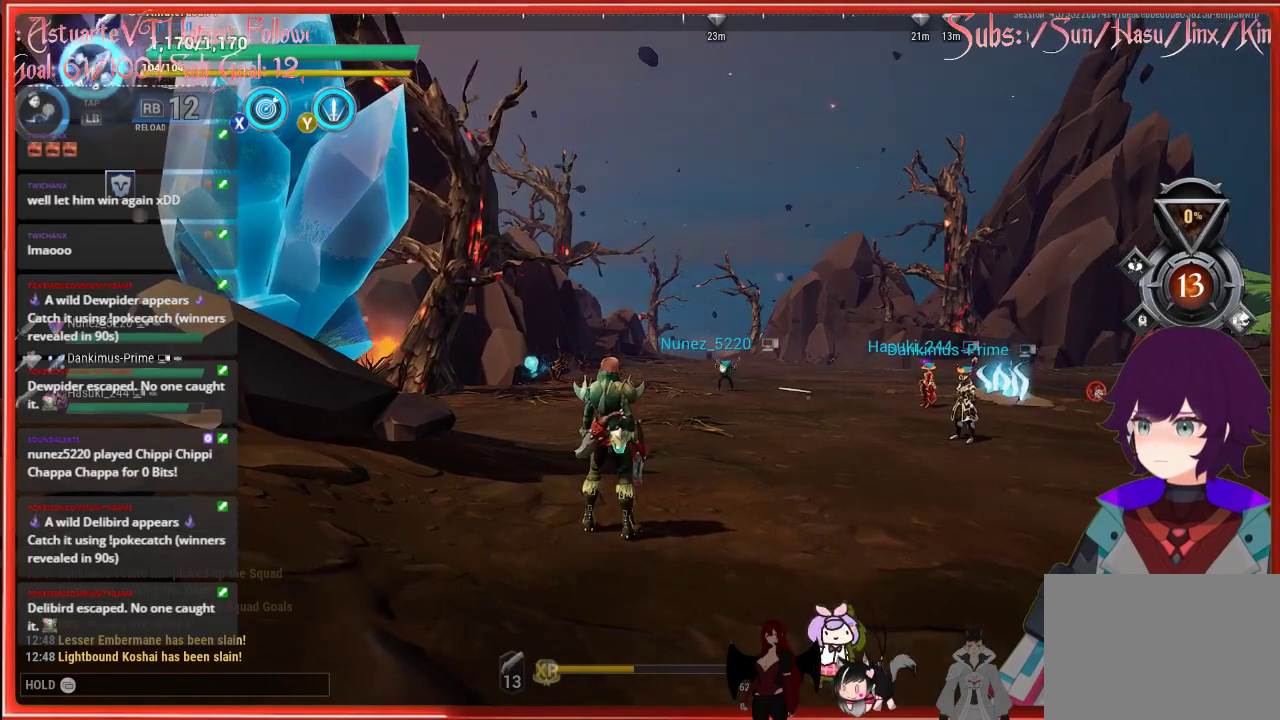
{"buttons": [], "left_stick": "center", "right_stick": "center", "events": []}
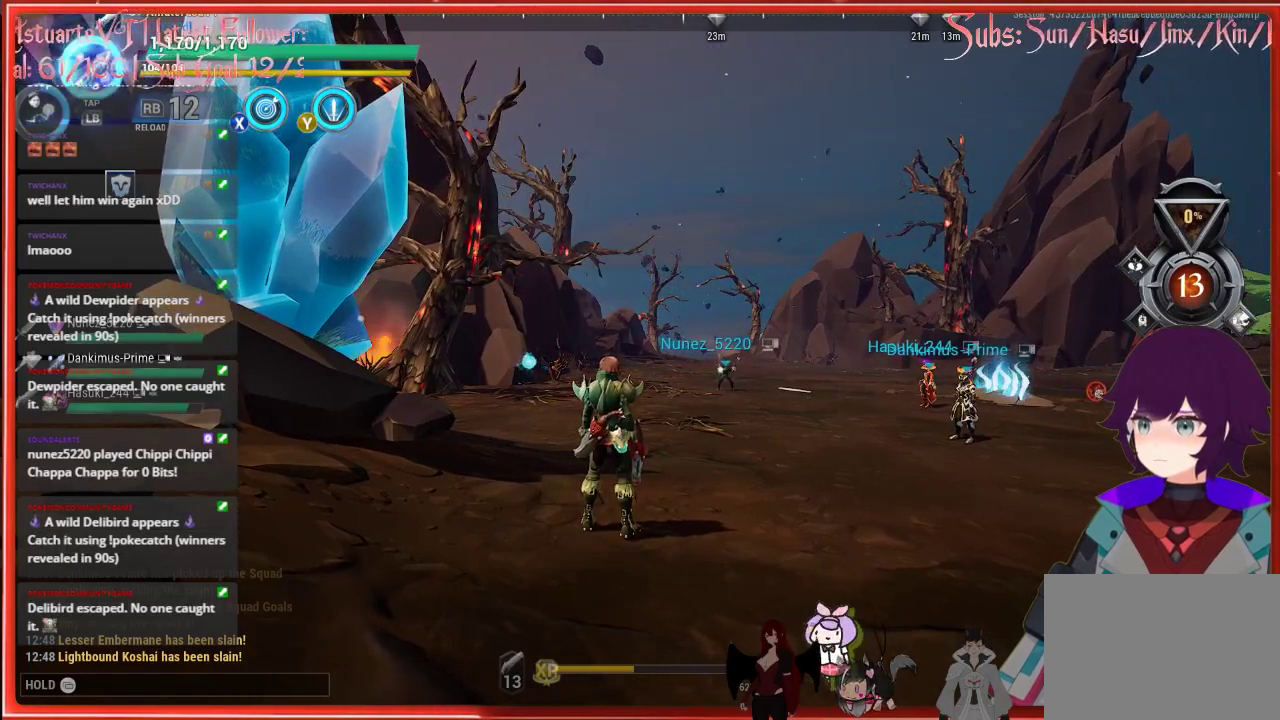
{"buttons": [], "left_stick": "center", "right_stick": "center", "events": []}
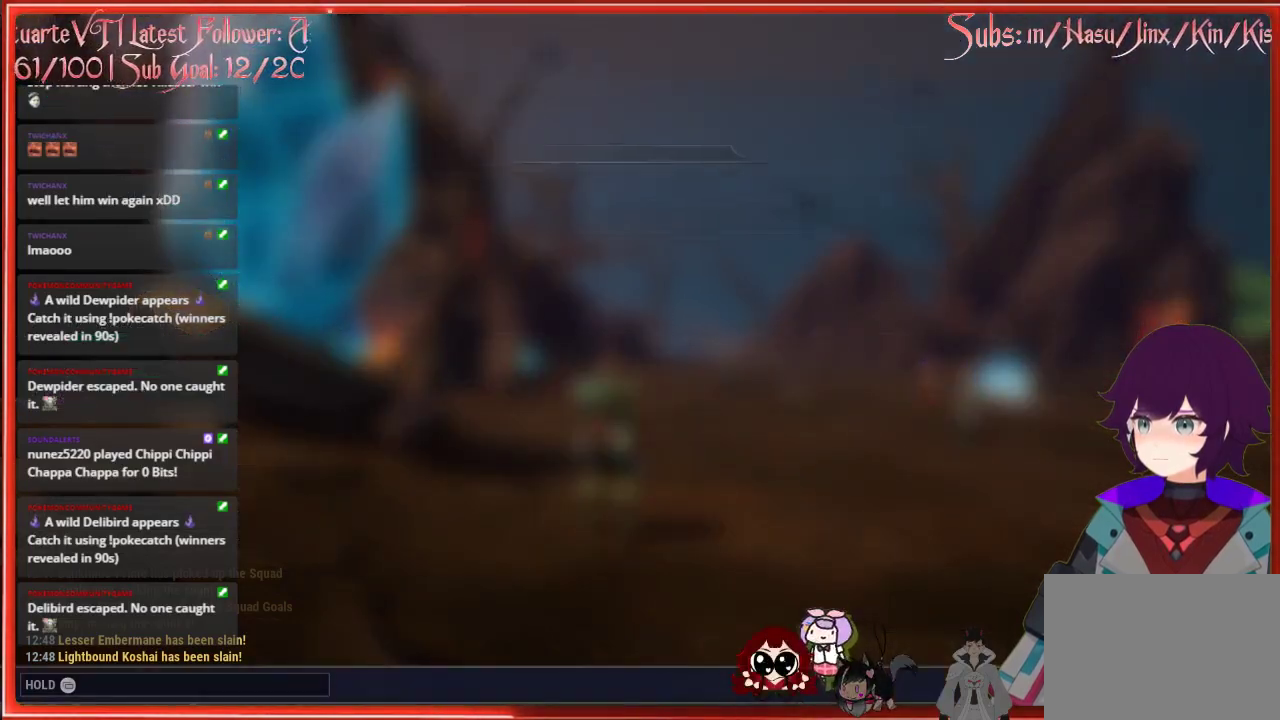
{"buttons": [], "left_stick": "center", "right_stick": "center", "events": []}
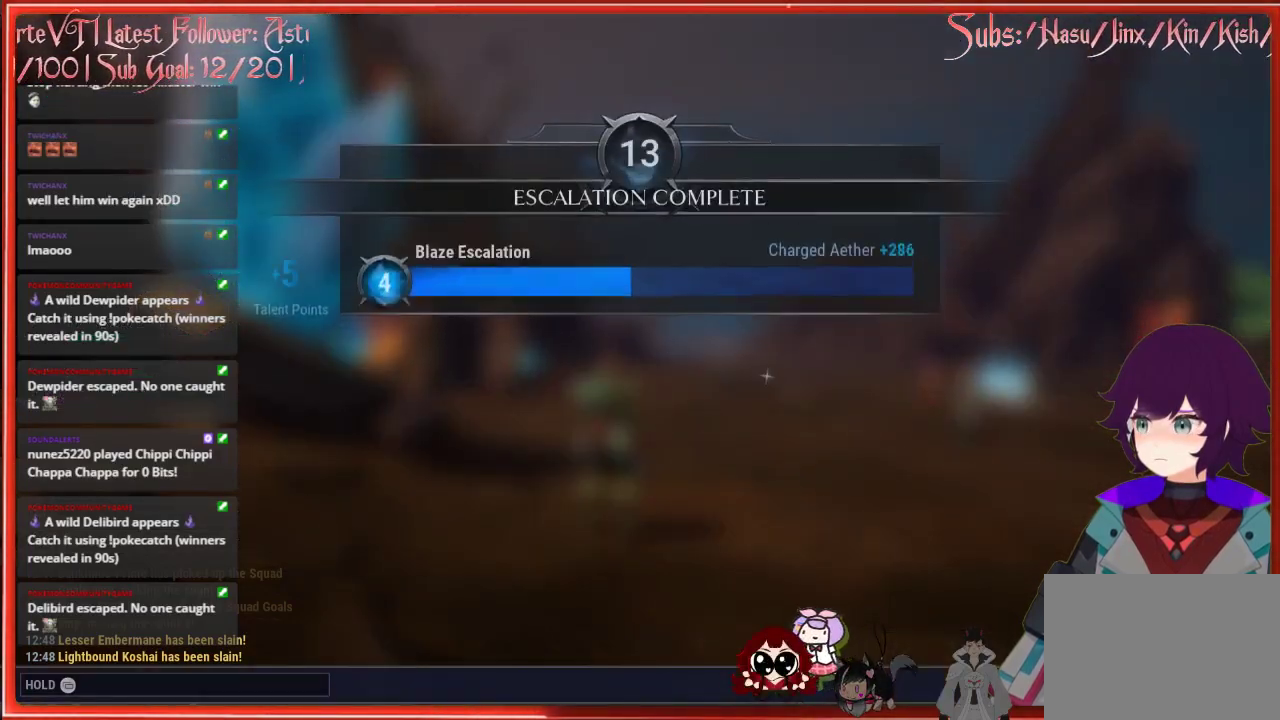
{"buttons": [], "left_stick": "right", "right_stick": "center", "events": [[150, "left_stick", "right"]]}
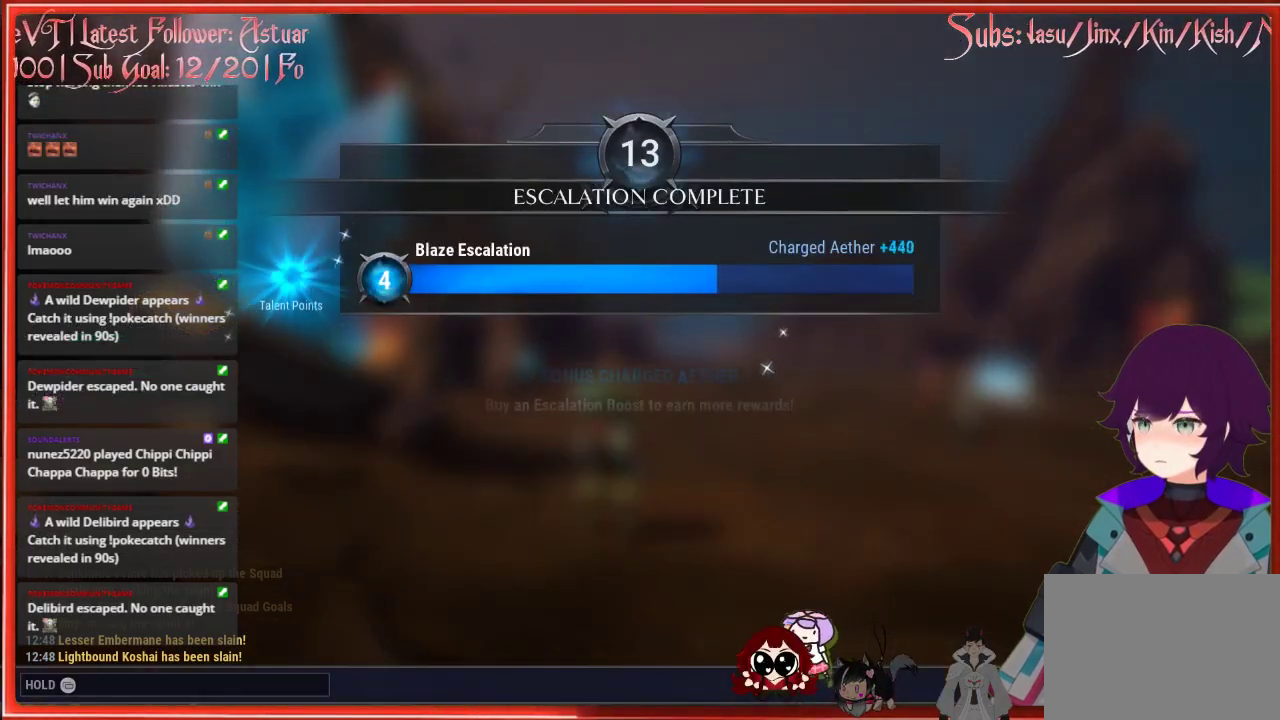
{"buttons": [], "left_stick": "center", "right_stick": "center", "events": [[283, "left_stick", "center"]]}